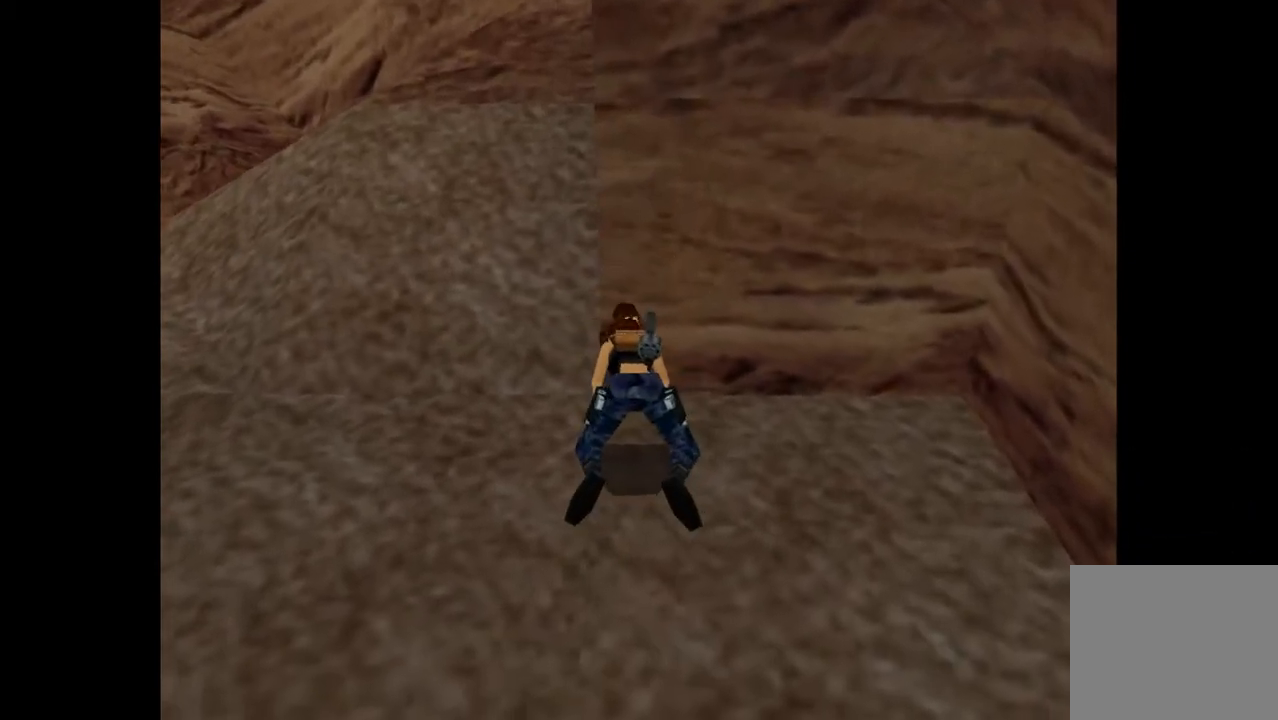
Gameplay with a controller (PlayStation layout); each line is a JSON object with the inputs held at the frame after it. "events" lists button and stick changes between this image and that frame as [ms after this image, input, new state], when the widget could be followed in between. Not read: L3 R3 left_stick right_stick.
{"buttons": ["L2", "DPAD_LEFT"], "events": []}
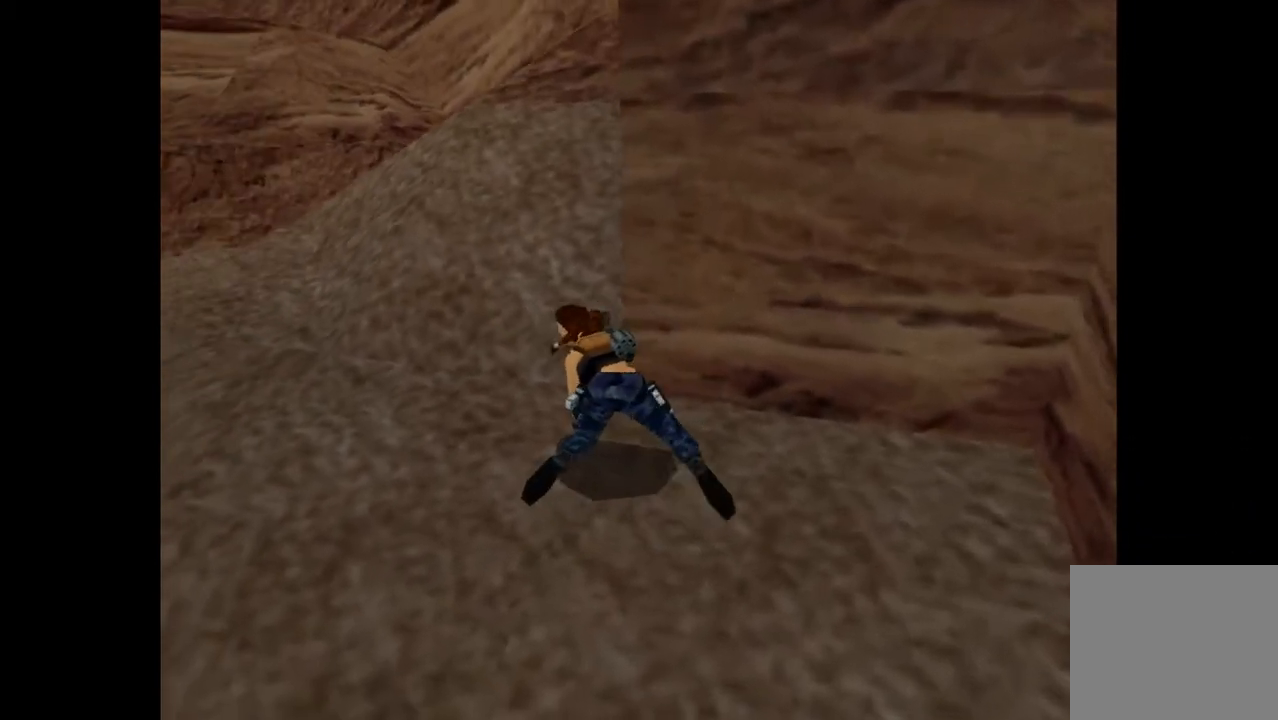
{"buttons": [], "events": [[167, "DPAD_LEFT", "up"], [300, "L2", "up"]]}
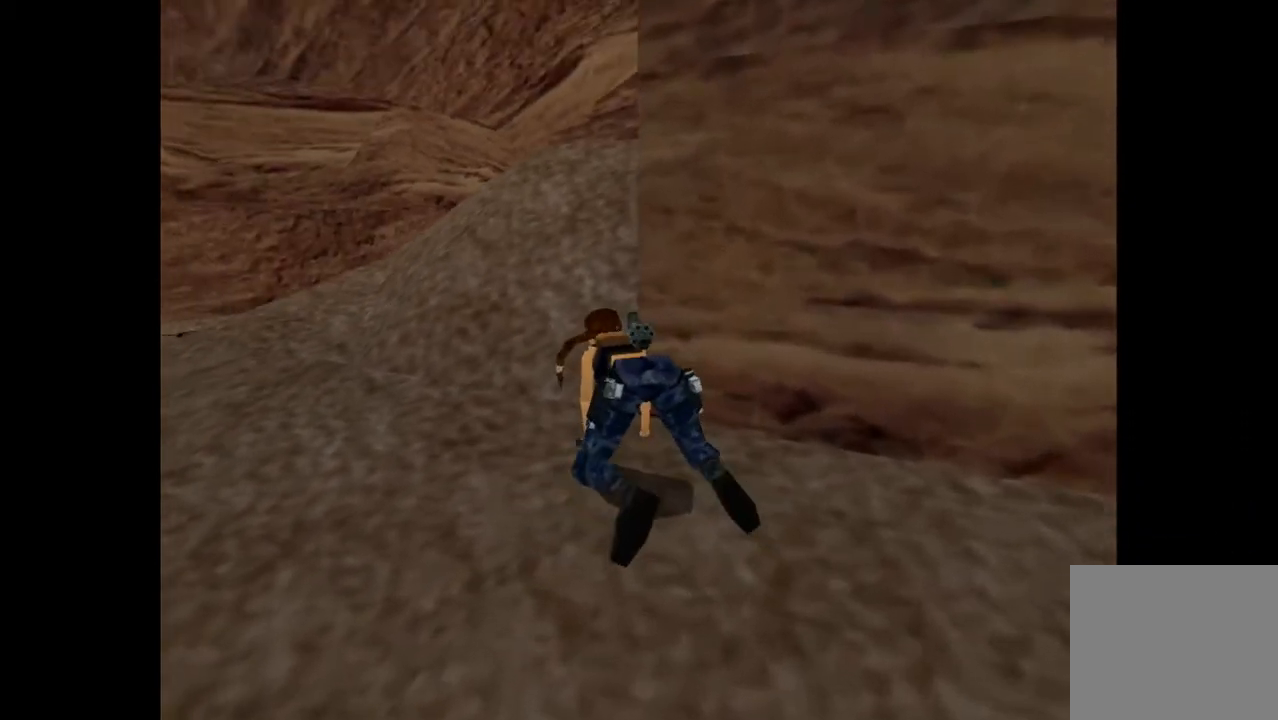
{"buttons": ["R1"], "events": [[367, "R1", "down"]]}
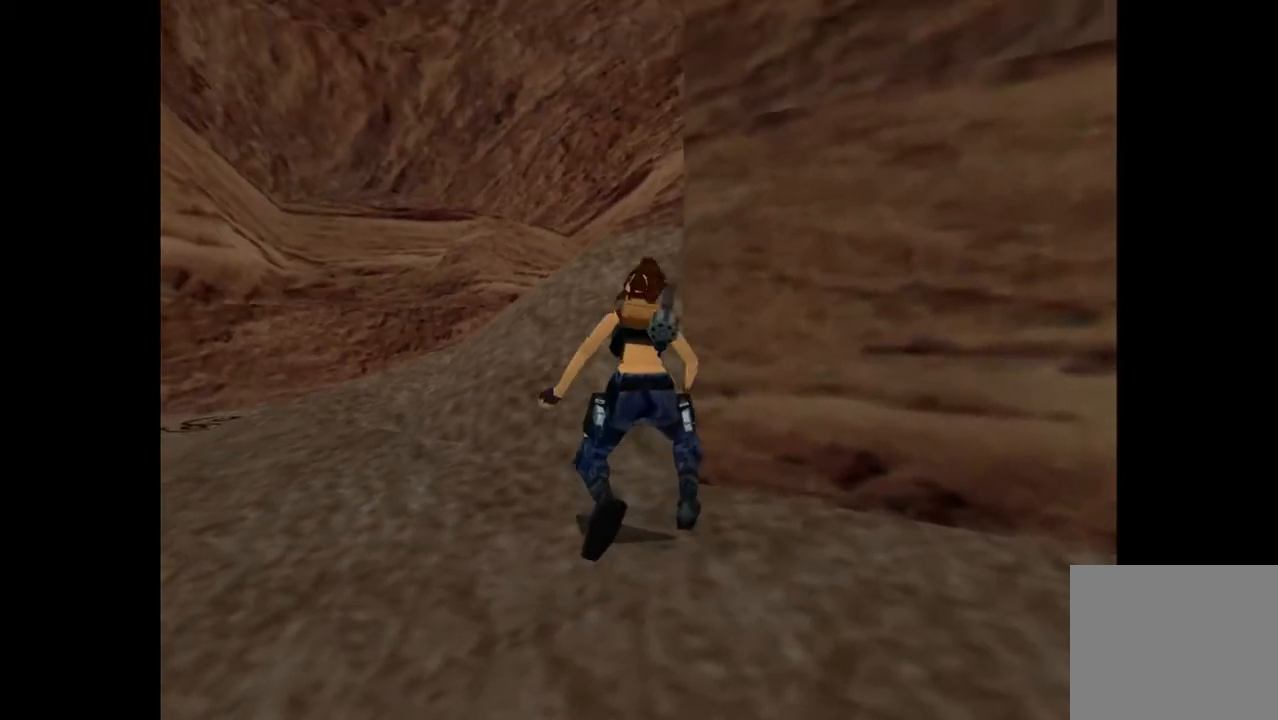
{"buttons": ["R1"], "events": [[200, "DPAD_RIGHT", "down"], [433, "DPAD_RIGHT", "up"]]}
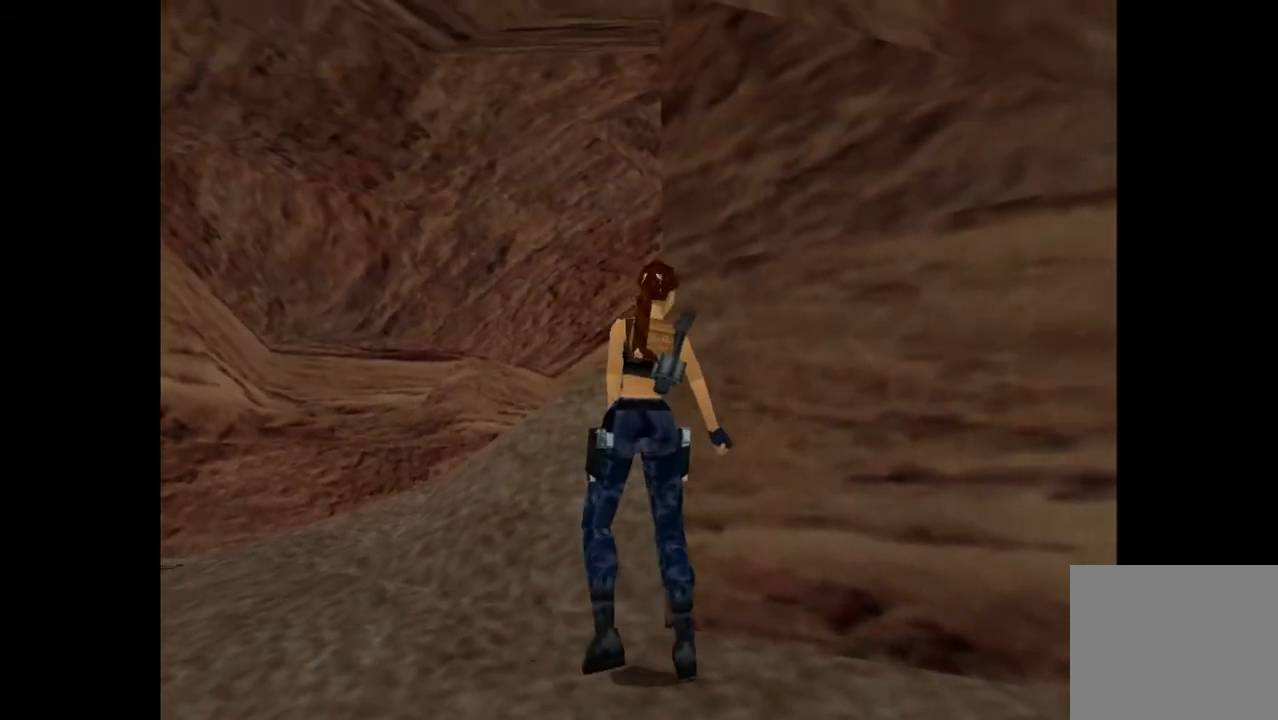
{"buttons": [], "events": [[33, "R1", "up"], [200, "SQUARE", "down"], [400, "SQUARE", "up"]]}
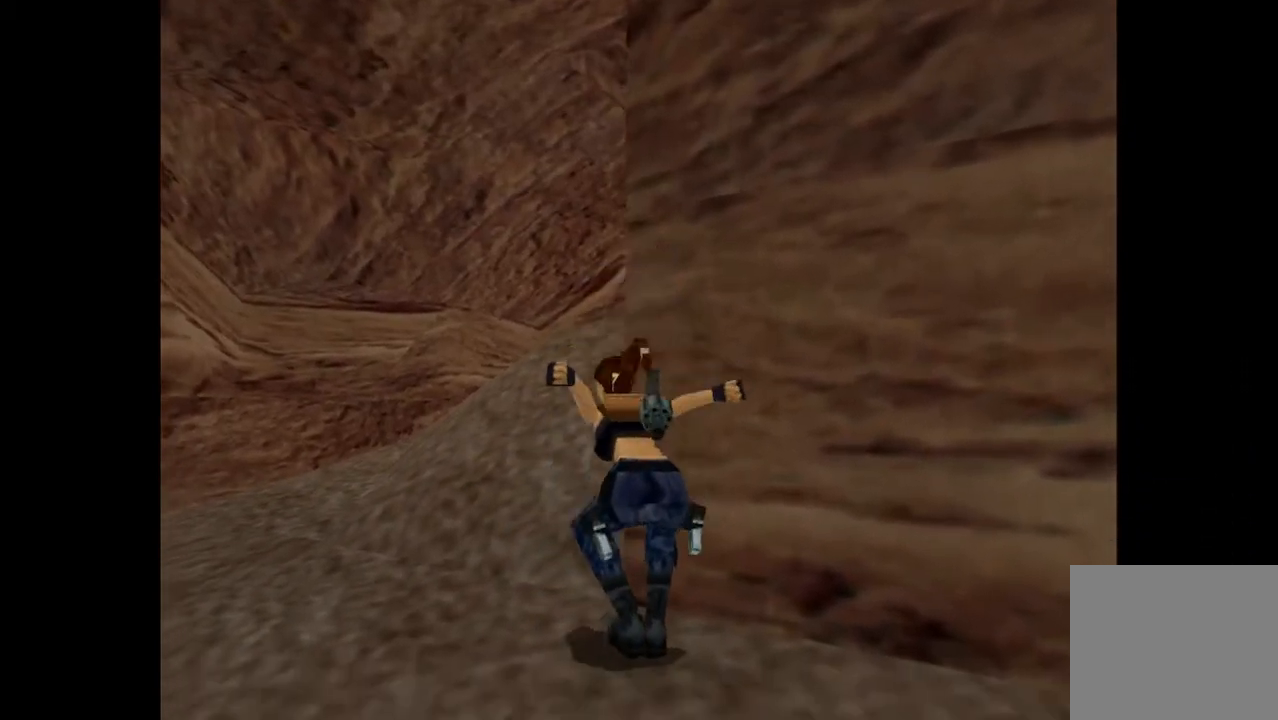
{"buttons": ["CROSS", "DPAD_UP"], "events": [[33, "CROSS", "down"], [100, "DPAD_UP", "down"]]}
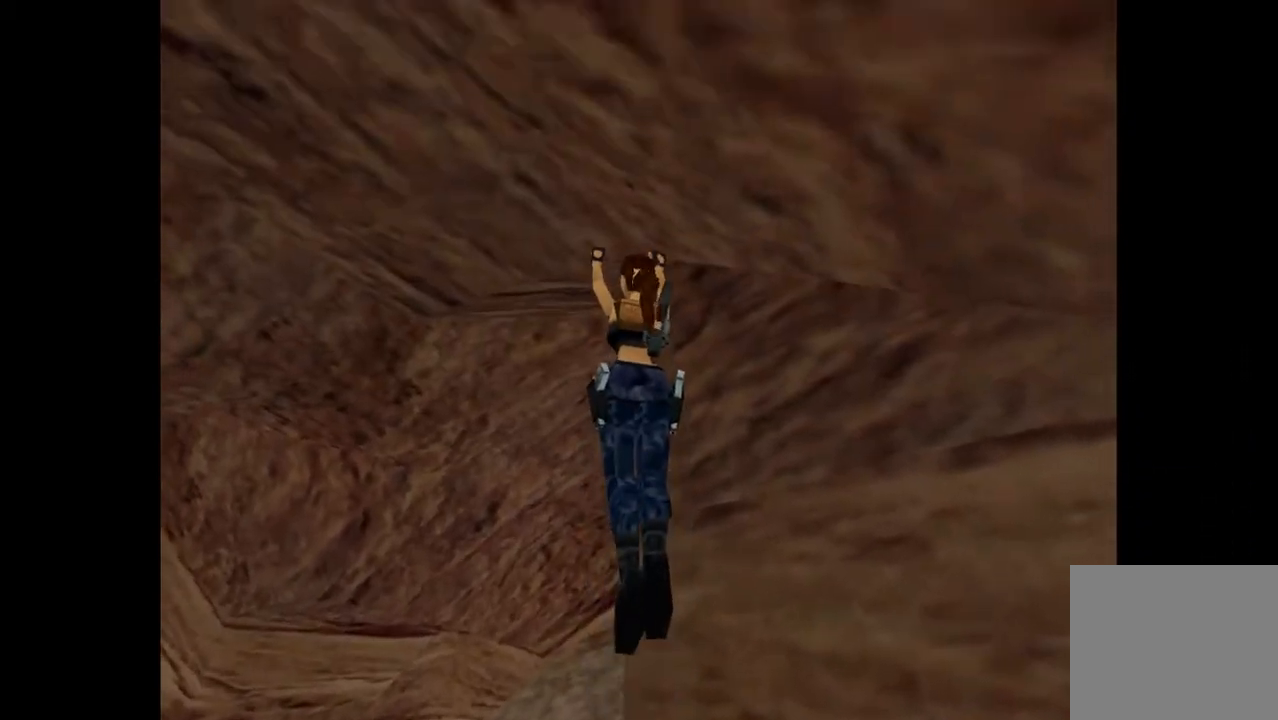
{"buttons": [], "events": [[333, "CROSS", "up"], [333, "DPAD_UP", "up"]]}
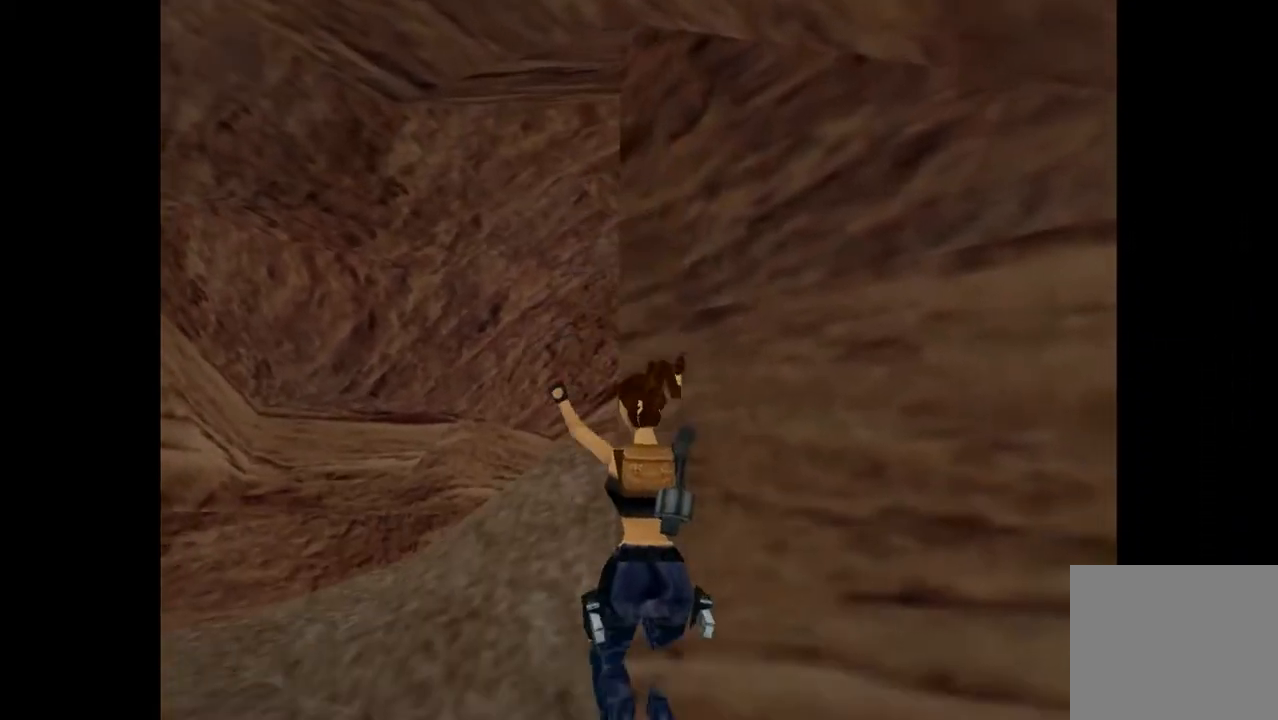
{"buttons": ["CROSS", "DPAD_UP"], "events": [[33, "SQUARE", "down"], [233, "SQUARE", "up"], [300, "CROSS", "down"], [367, "DPAD_UP", "down"]]}
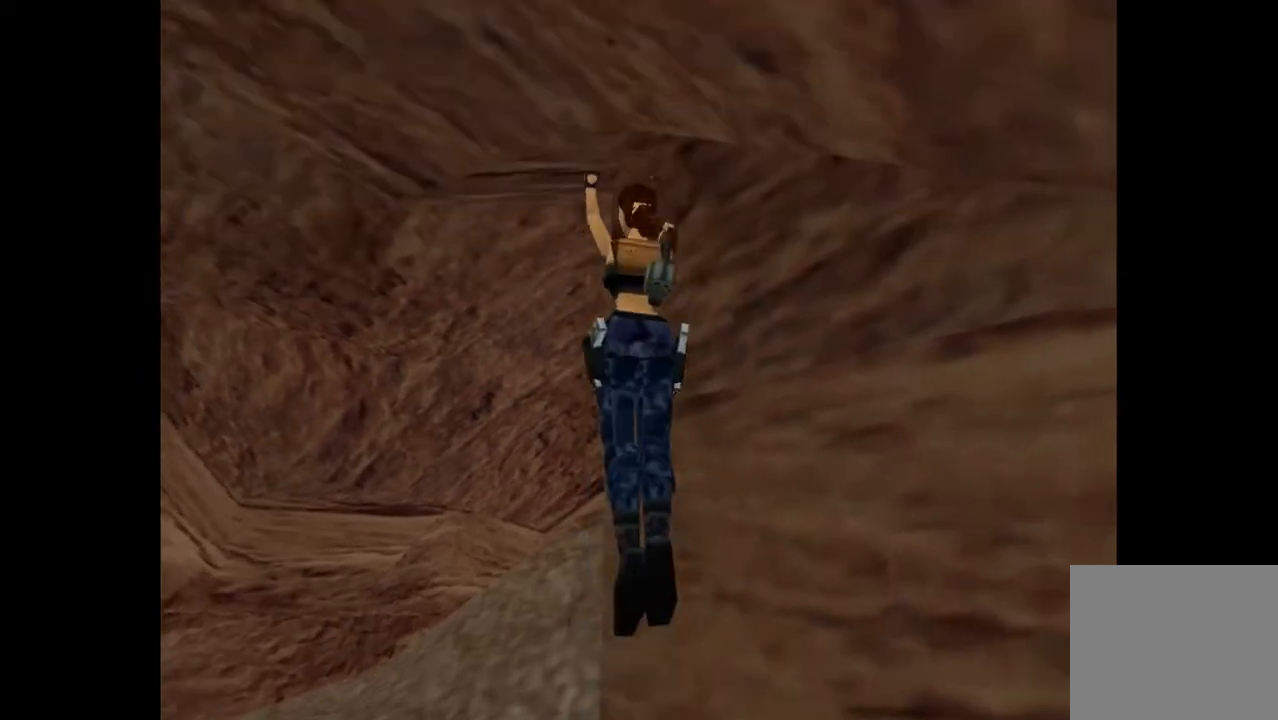
{"buttons": ["CROSS", "DPAD_UP"], "events": []}
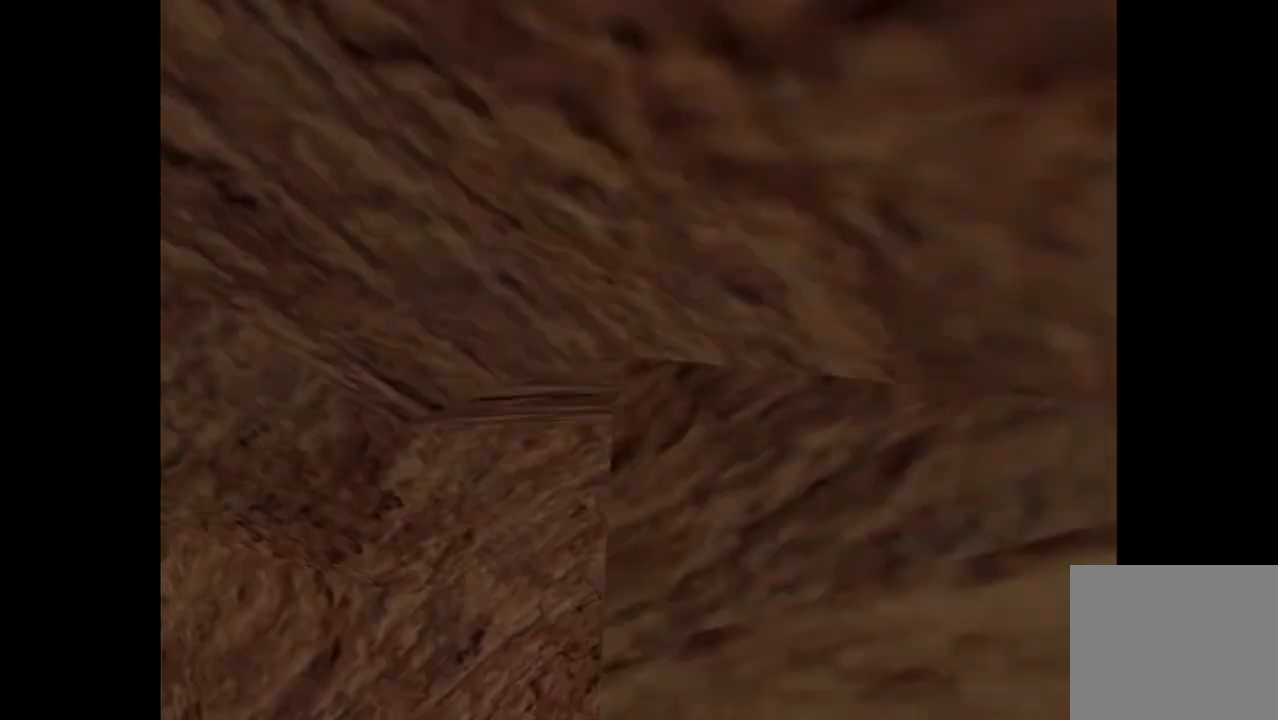
{"buttons": ["TRIANGLE"], "events": [[267, "CROSS", "up"], [300, "DPAD_UP", "up"], [400, "TRIANGLE", "down"]]}
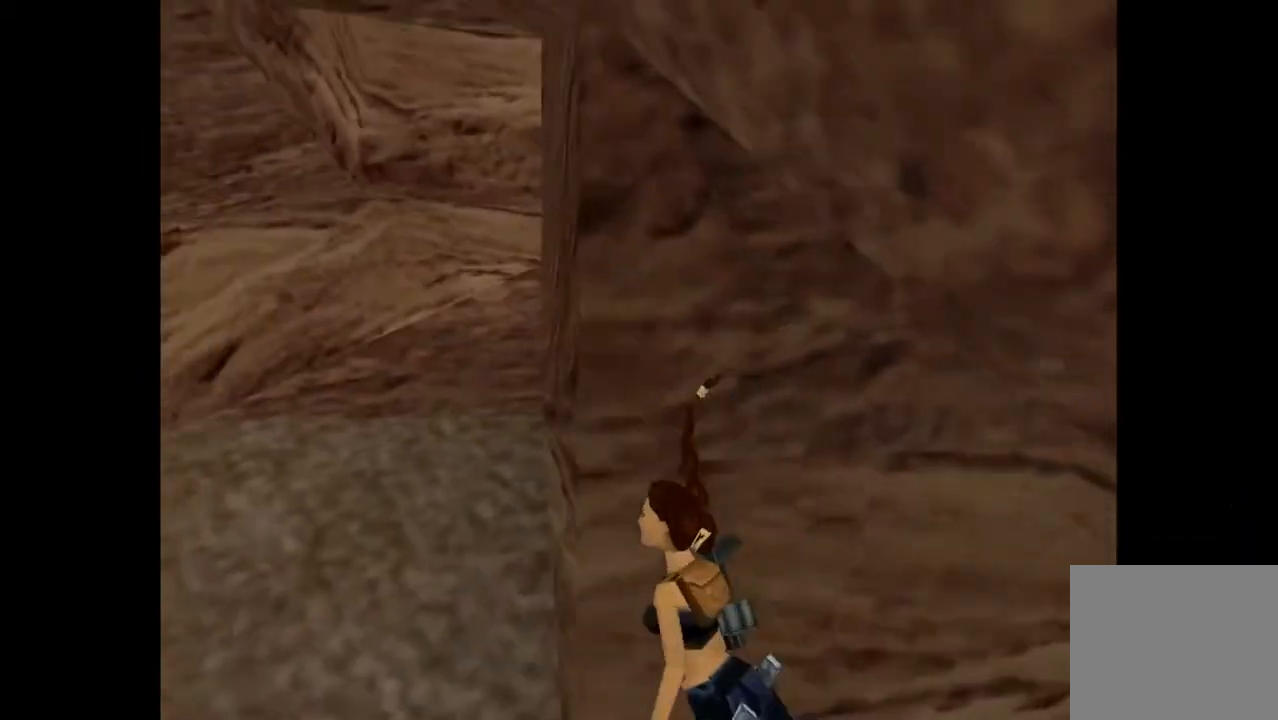
{"buttons": [], "events": [[100, "TRIANGLE", "up"]]}
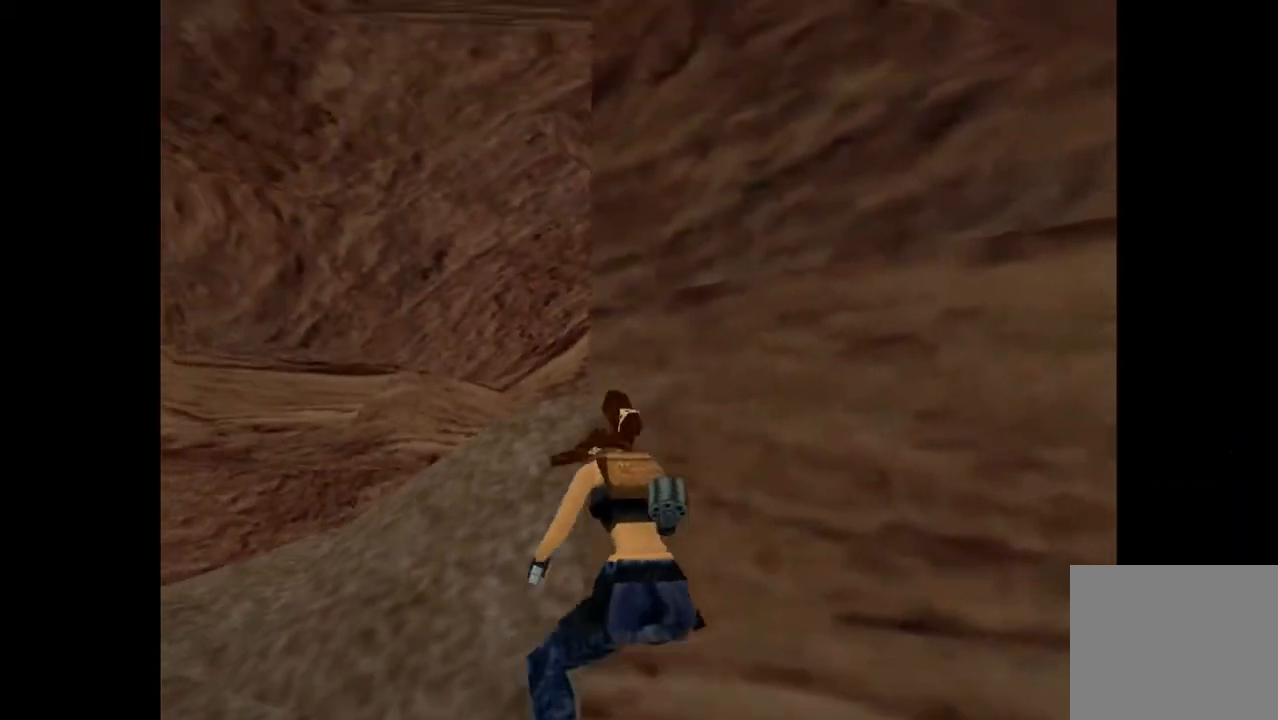
{"buttons": [], "events": []}
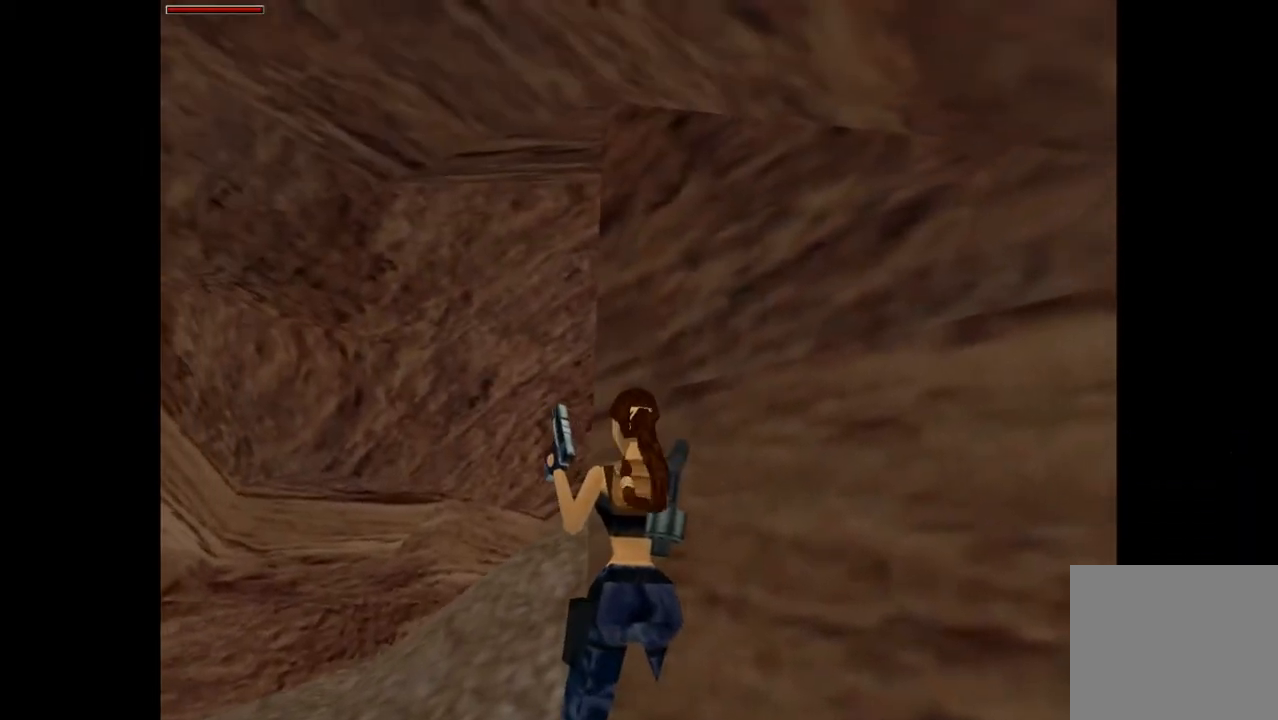
{"buttons": [], "events": [[67, "SELECT", "down"], [300, "SELECT", "up"]]}
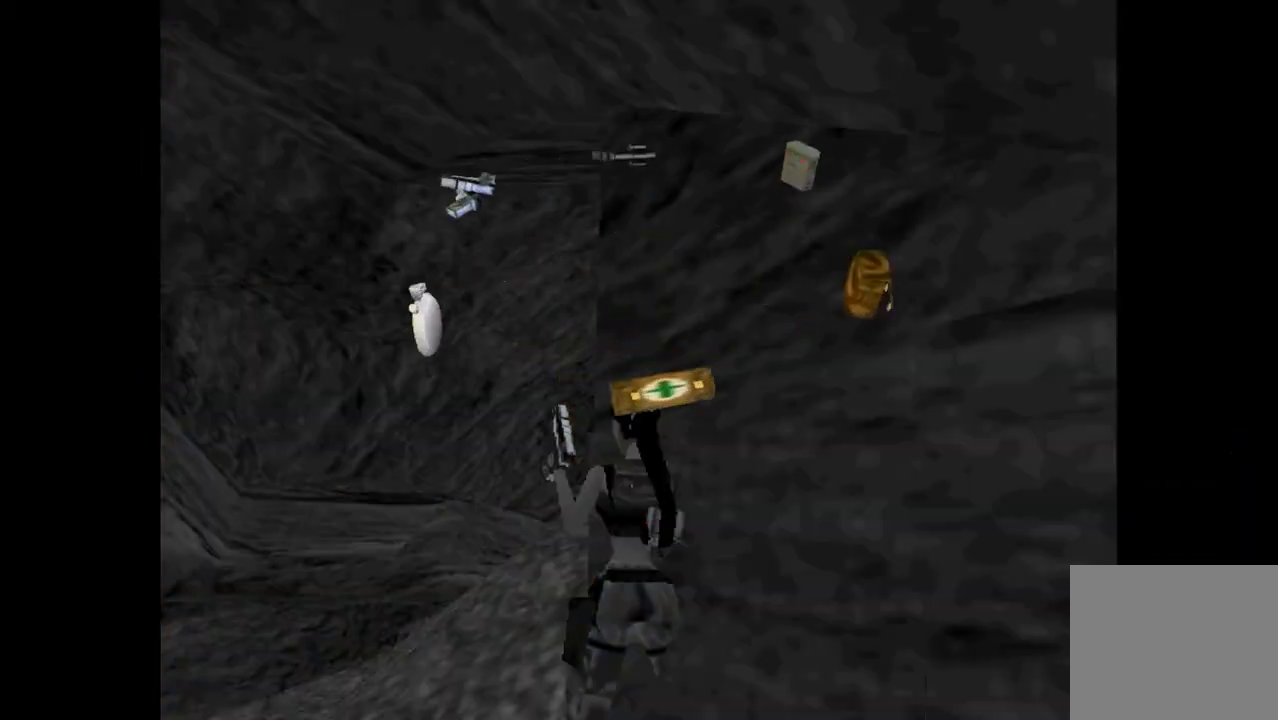
{"buttons": ["DPAD_LEFT", "SELECT"], "events": [[133, "SELECT", "down"], [233, "SELECT", "up"], [300, "DPAD_LEFT", "down"], [300, "SELECT", "down"]]}
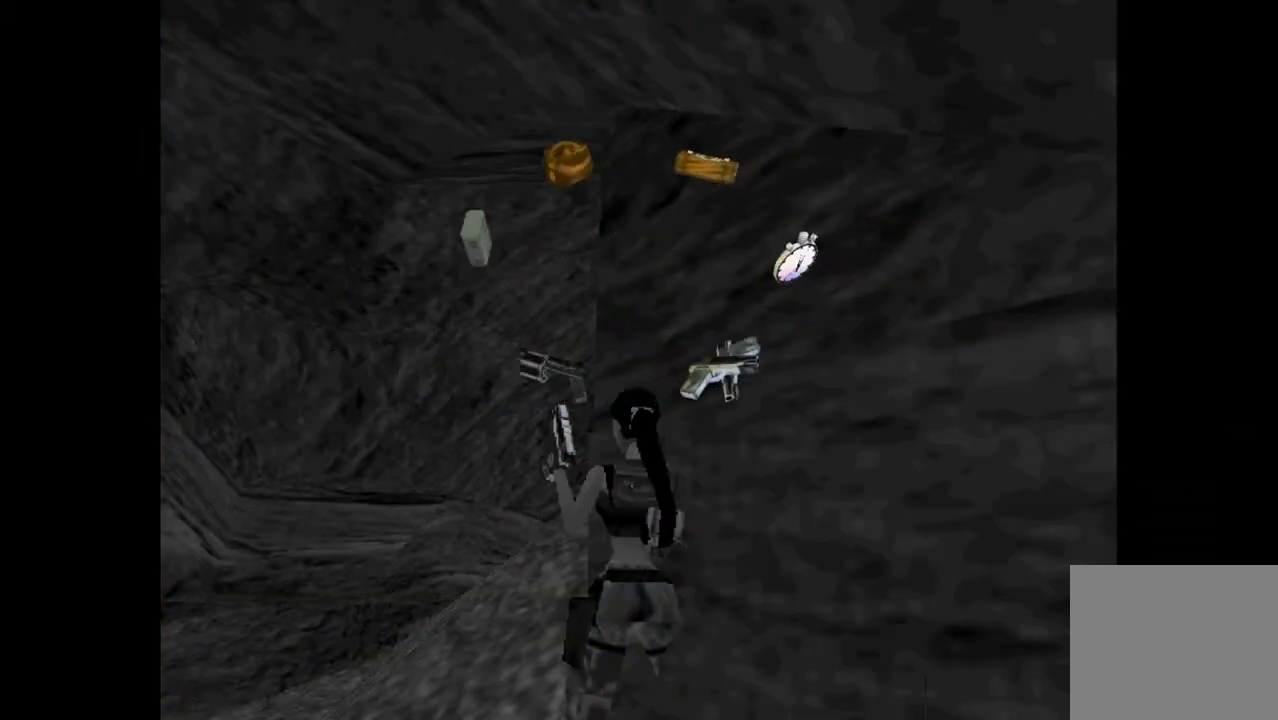
{"buttons": [], "events": [[467, "DPAD_LEFT", "up"], [467, "SELECT", "up"]]}
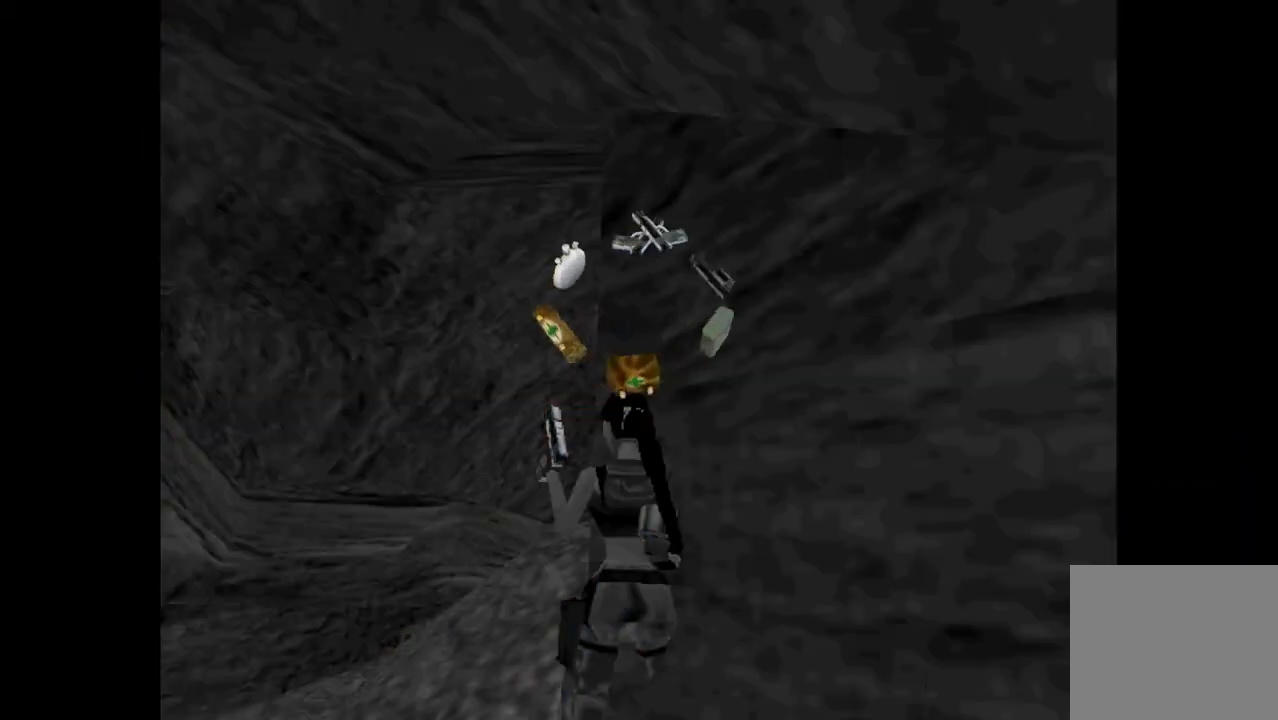
{"buttons": [], "events": [[433, "SELECT", "down"], [500, "SELECT", "up"]]}
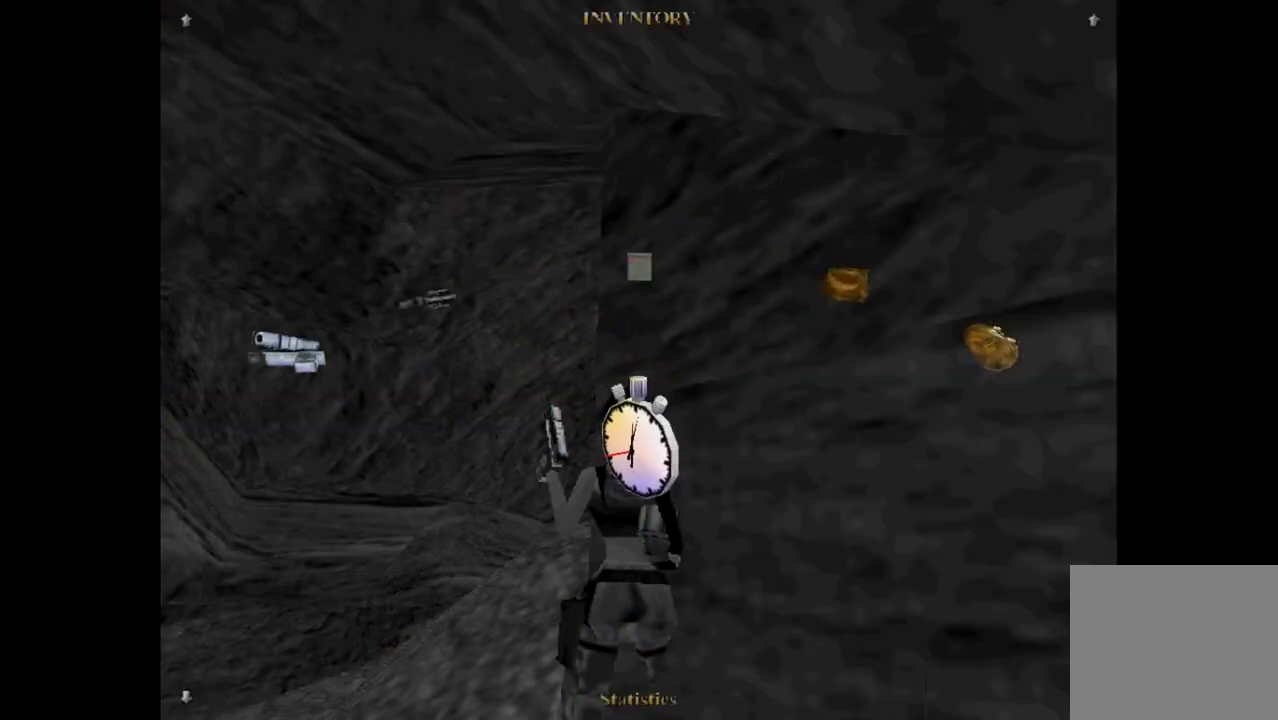
{"buttons": ["DPAD_LEFT", "SELECT"], "events": [[33, "DPAD_LEFT", "down"], [33, "SELECT", "down"]]}
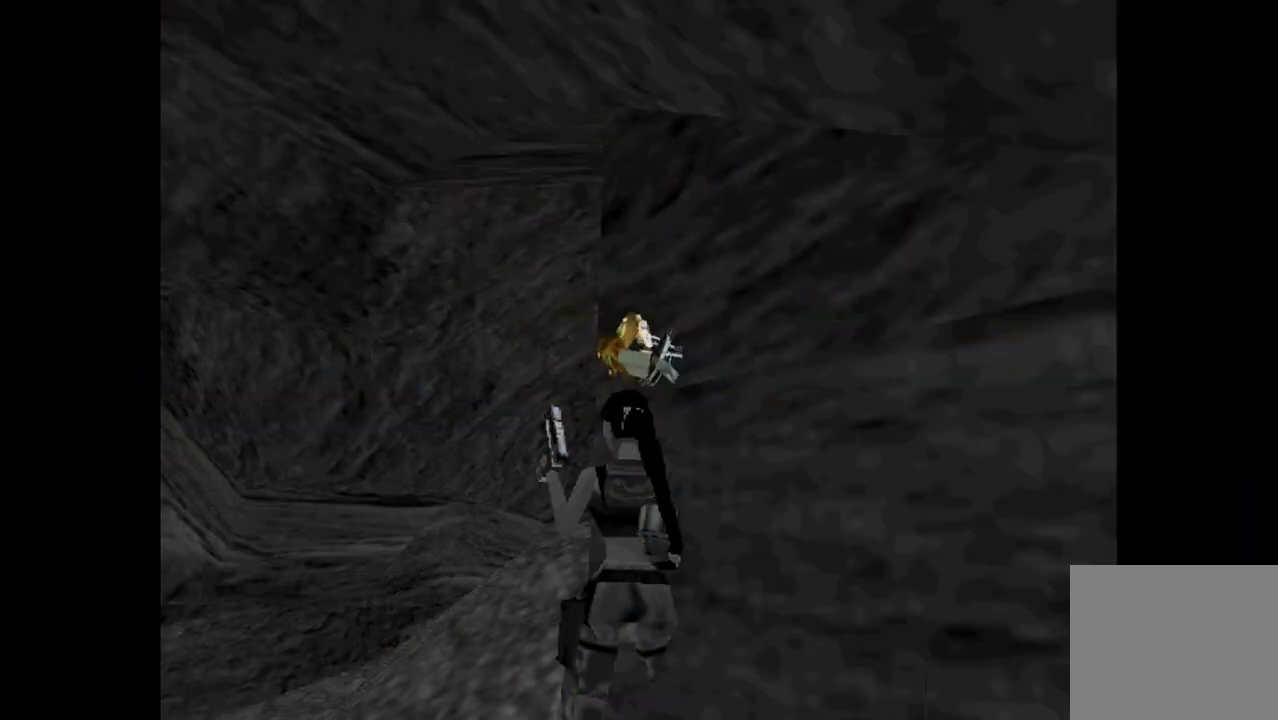
{"buttons": [], "events": [[200, "DPAD_LEFT", "up"], [200, "SELECT", "up"]]}
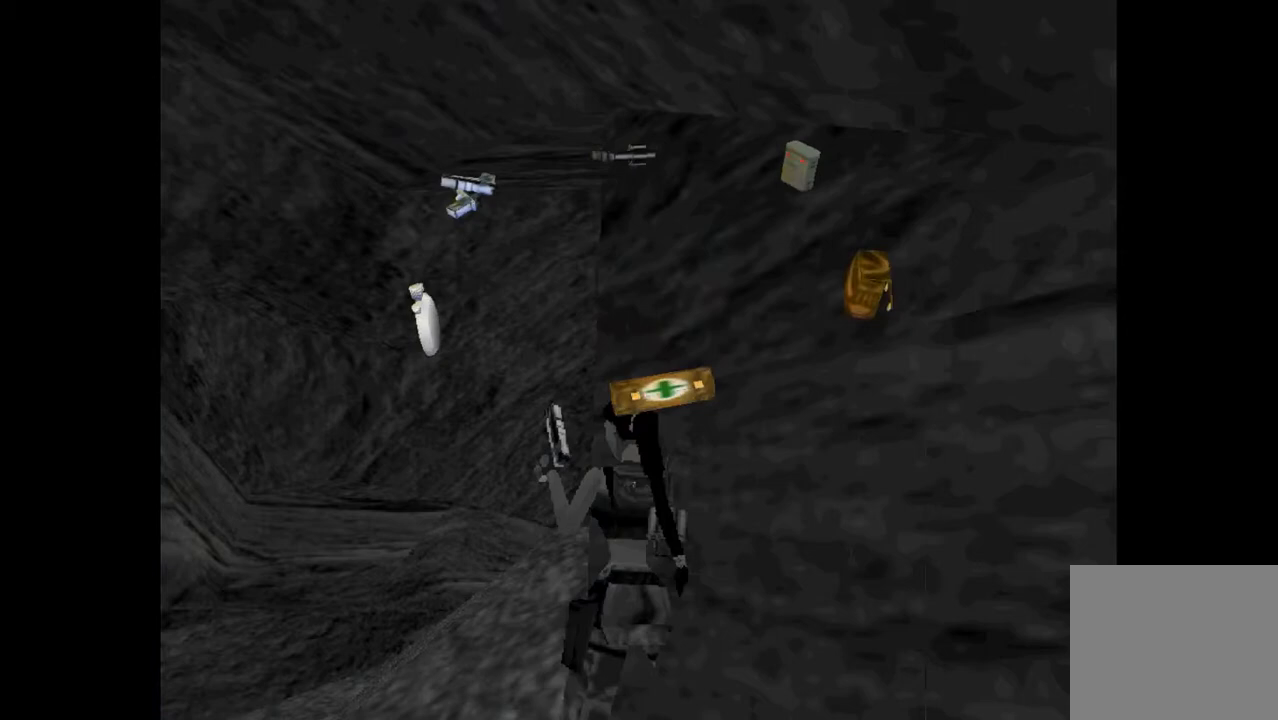
{"buttons": ["DPAD_LEFT", "SELECT"], "events": [[200, "SELECT", "down"], [333, "DPAD_LEFT", "down"], [333, "SELECT", "up"], [367, "SELECT", "down"]]}
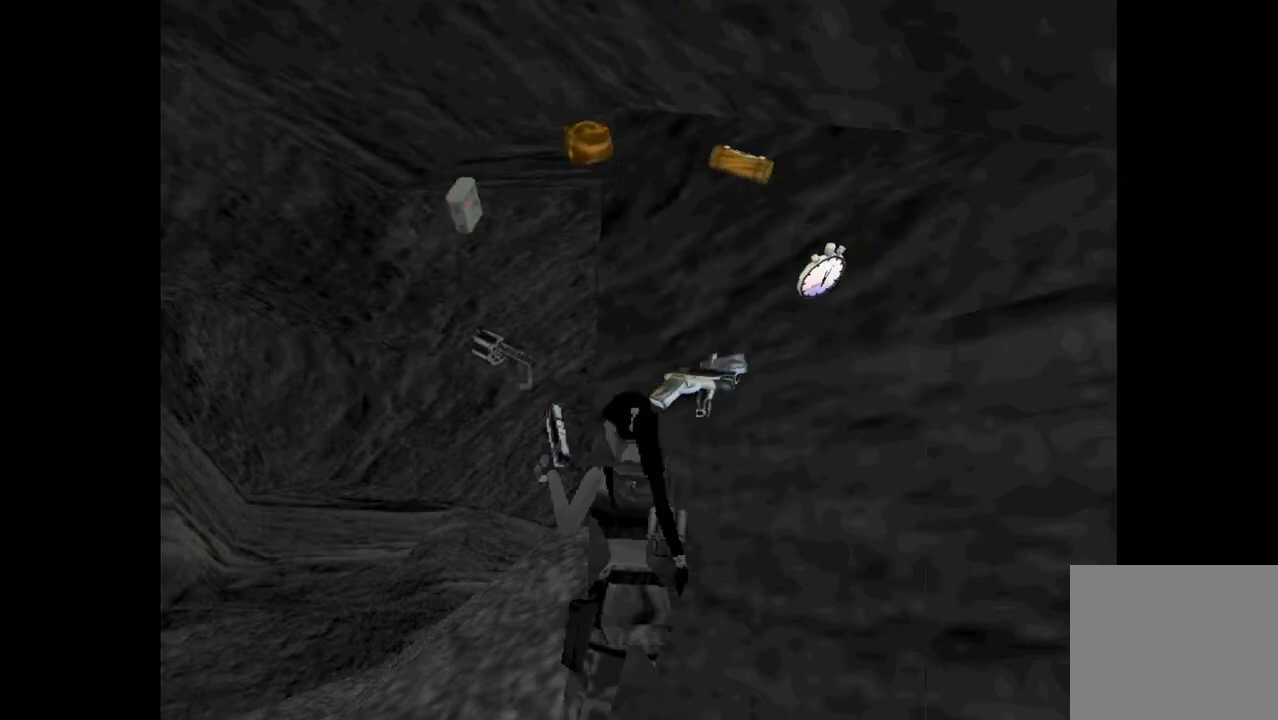
{"buttons": [], "events": [[433, "DPAD_LEFT", "up"], [467, "SELECT", "up"]]}
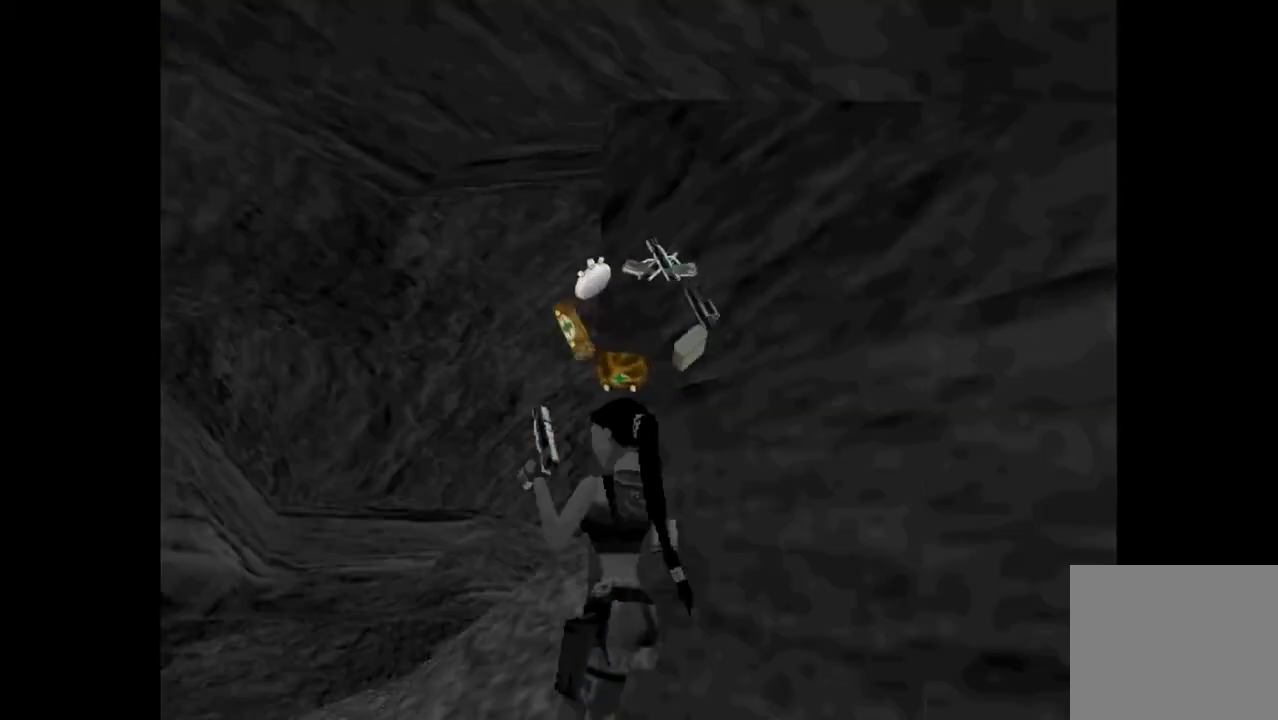
{"buttons": ["SELECT"], "events": [[467, "SELECT", "down"]]}
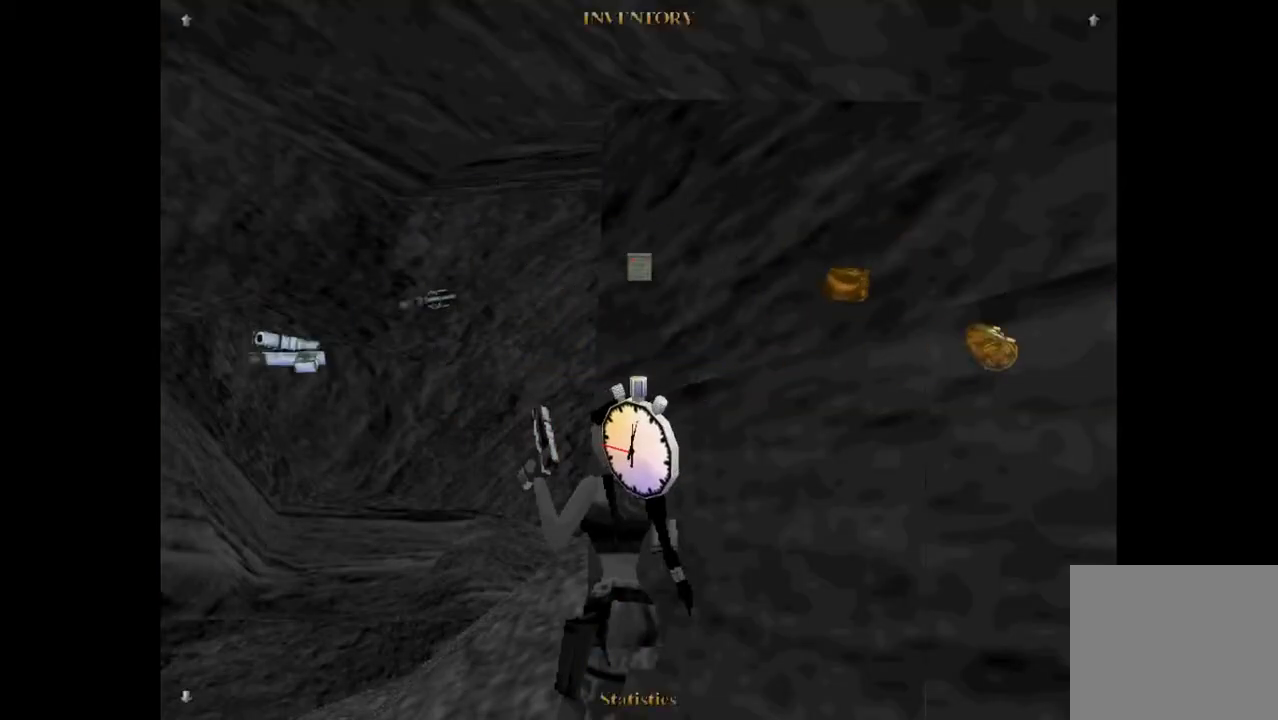
{"buttons": ["DPAD_LEFT", "SELECT"], "events": [[100, "SELECT", "up"], [133, "DPAD_LEFT", "down"], [133, "SELECT", "down"]]}
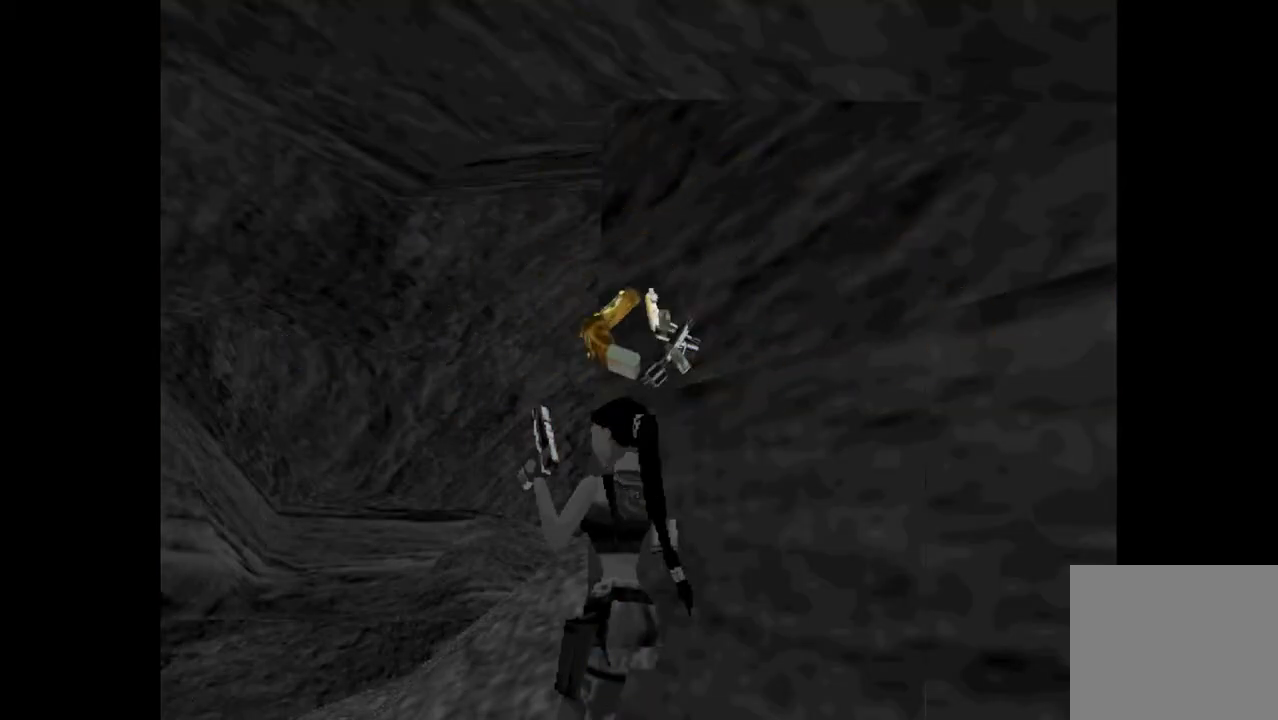
{"buttons": [], "events": [[200, "DPAD_LEFT", "up"], [200, "SELECT", "up"]]}
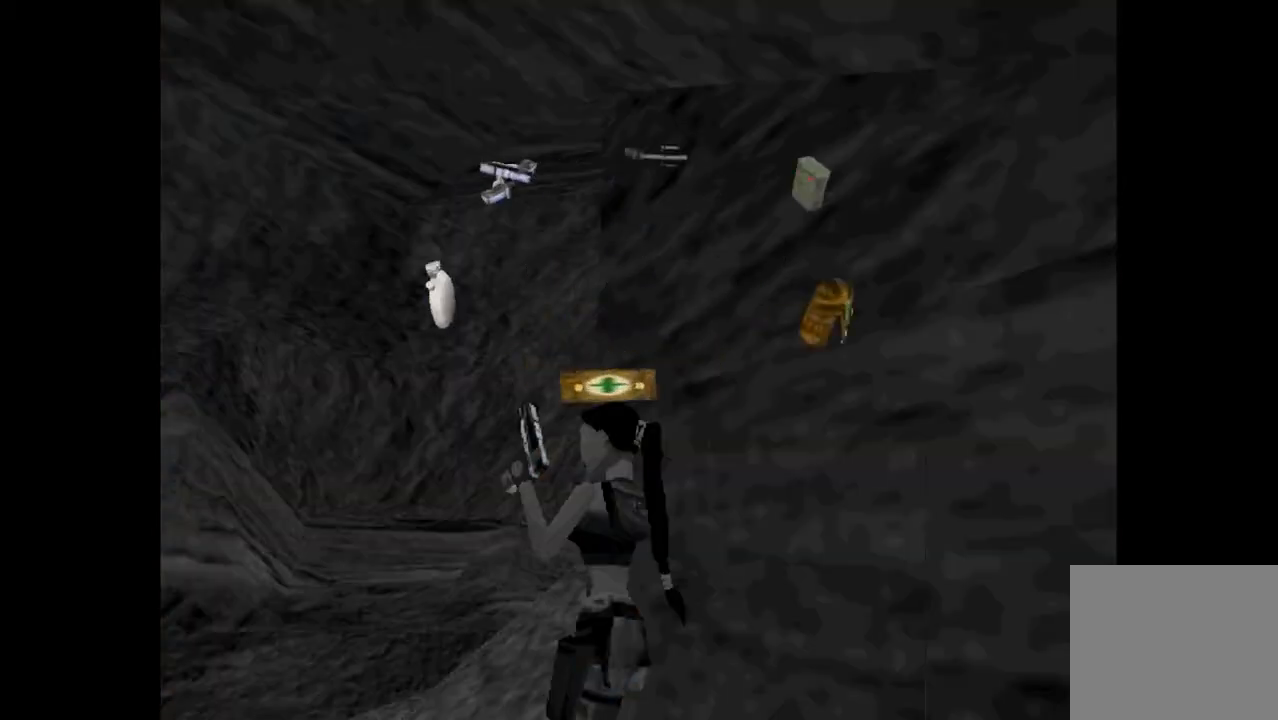
{"buttons": [], "events": [[233, "SELECT", "down"], [400, "SELECT", "up"]]}
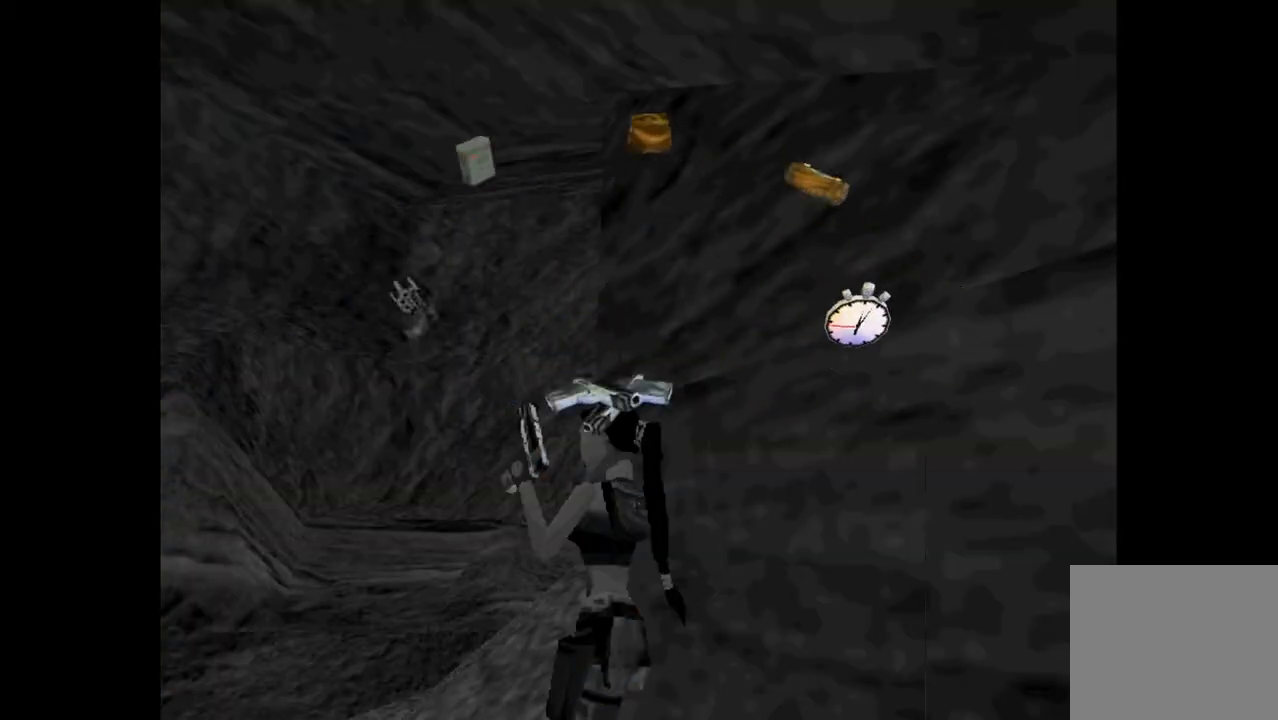
{"buttons": ["CIRCLE"], "events": [[100, "CIRCLE", "down"]]}
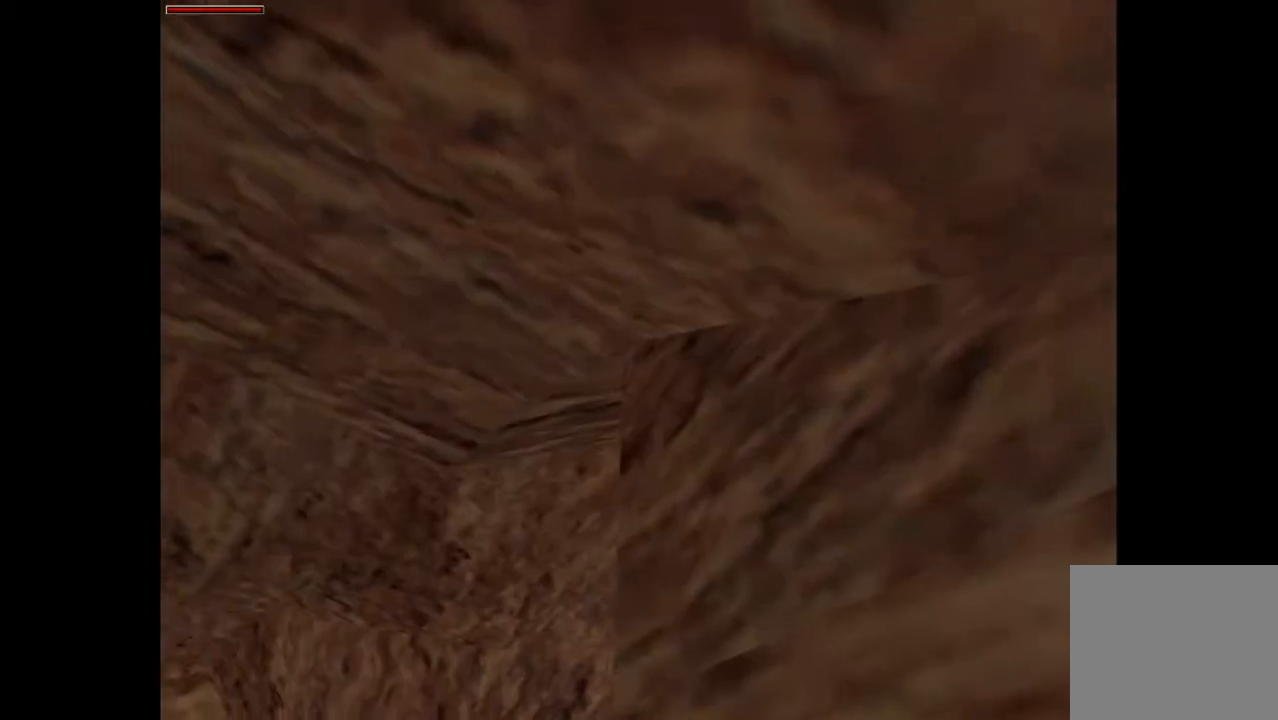
{"buttons": ["CIRCLE"], "events": []}
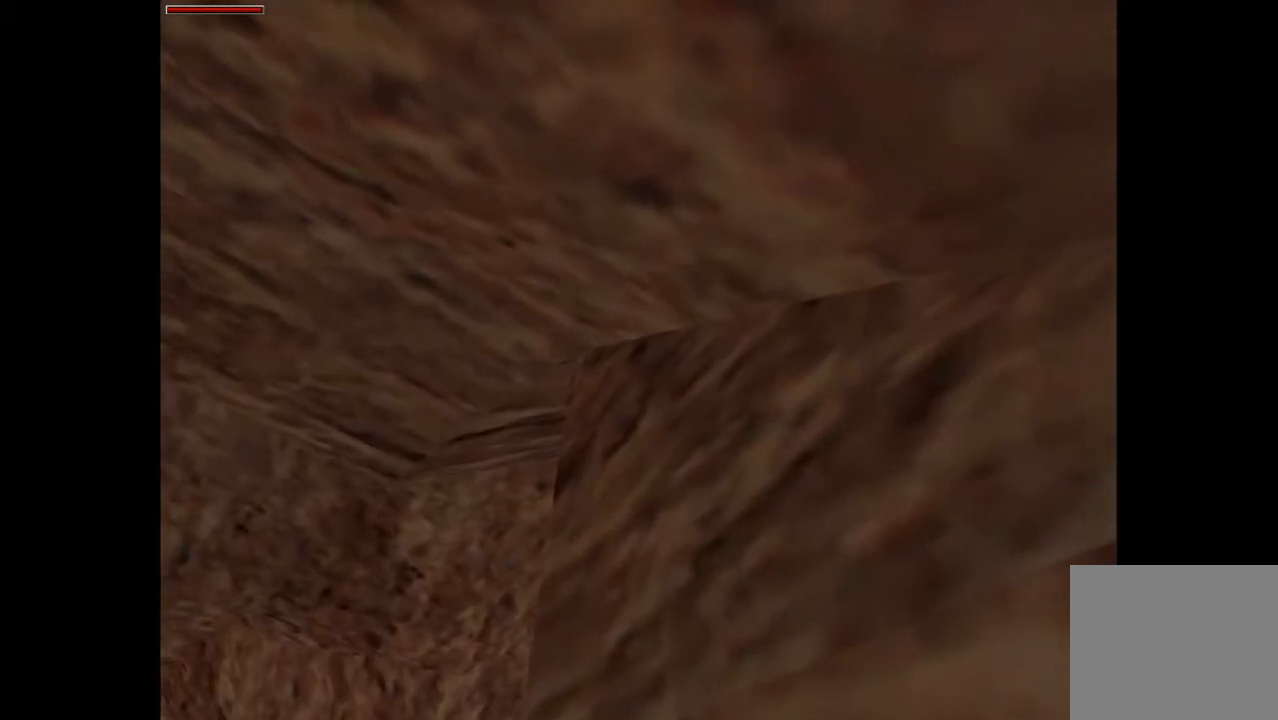
{"buttons": ["CIRCLE"], "events": []}
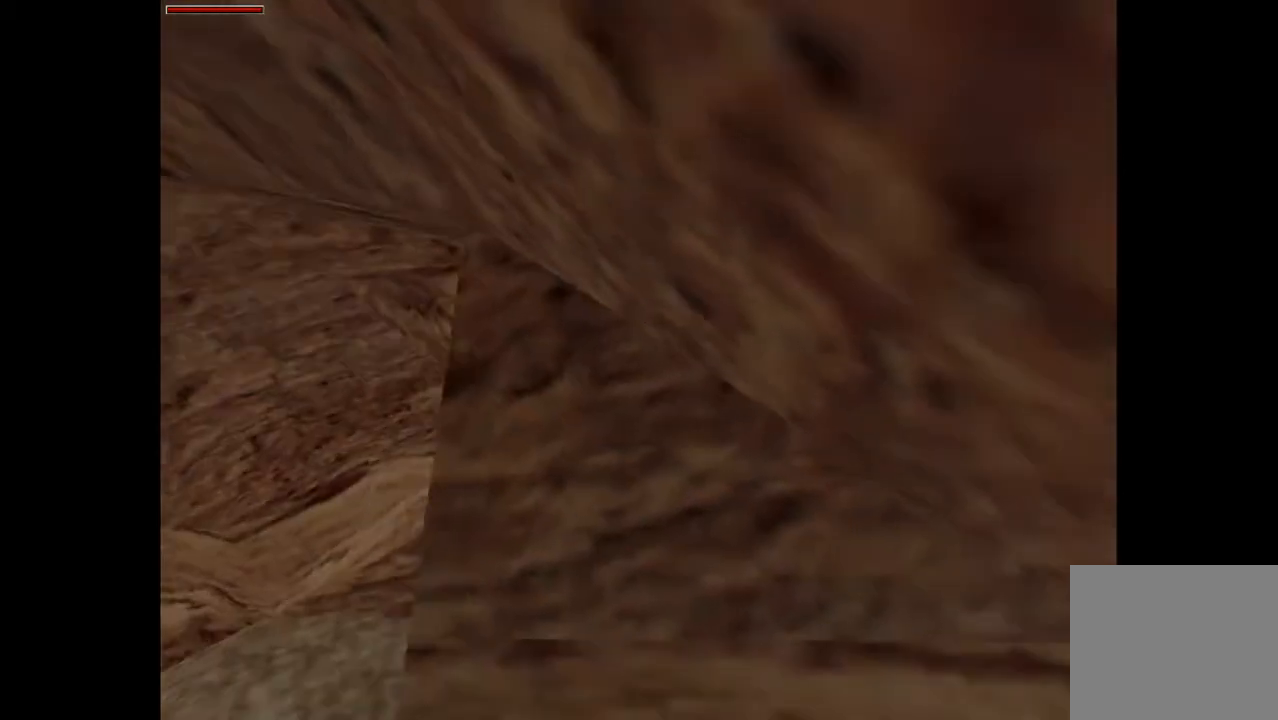
{"buttons": ["CIRCLE"], "events": []}
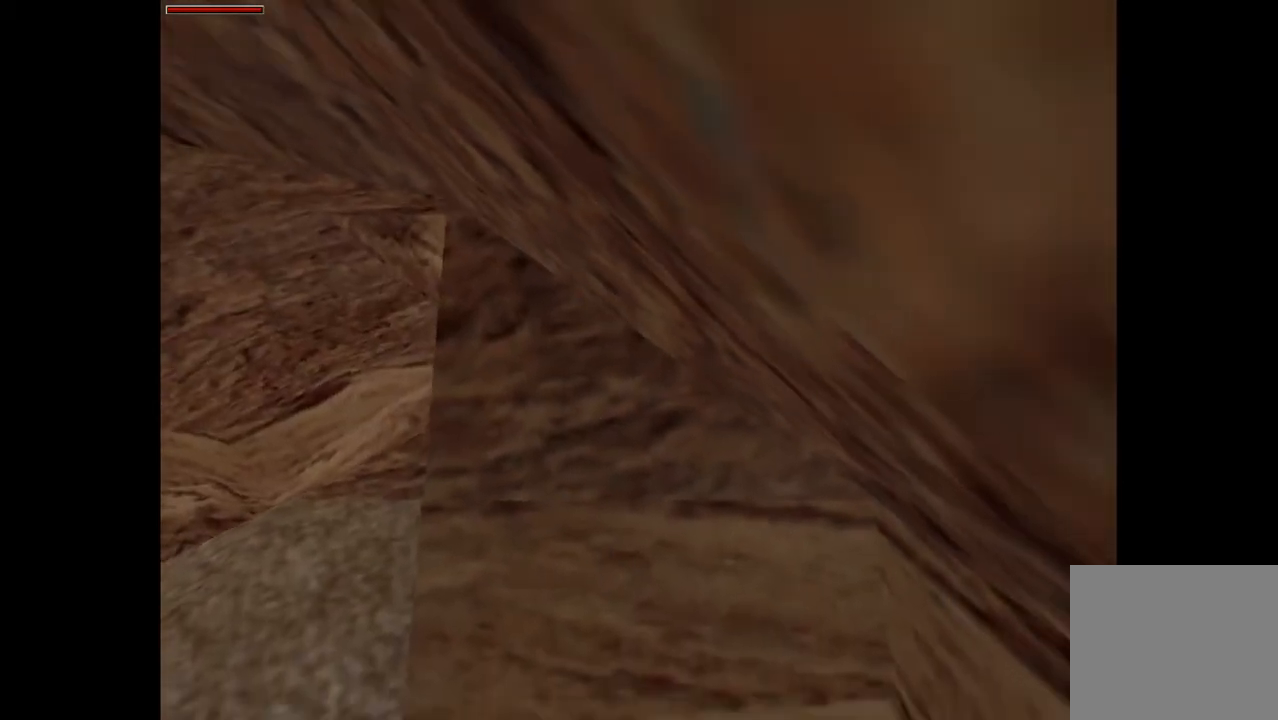
{"buttons": ["CIRCLE"], "events": []}